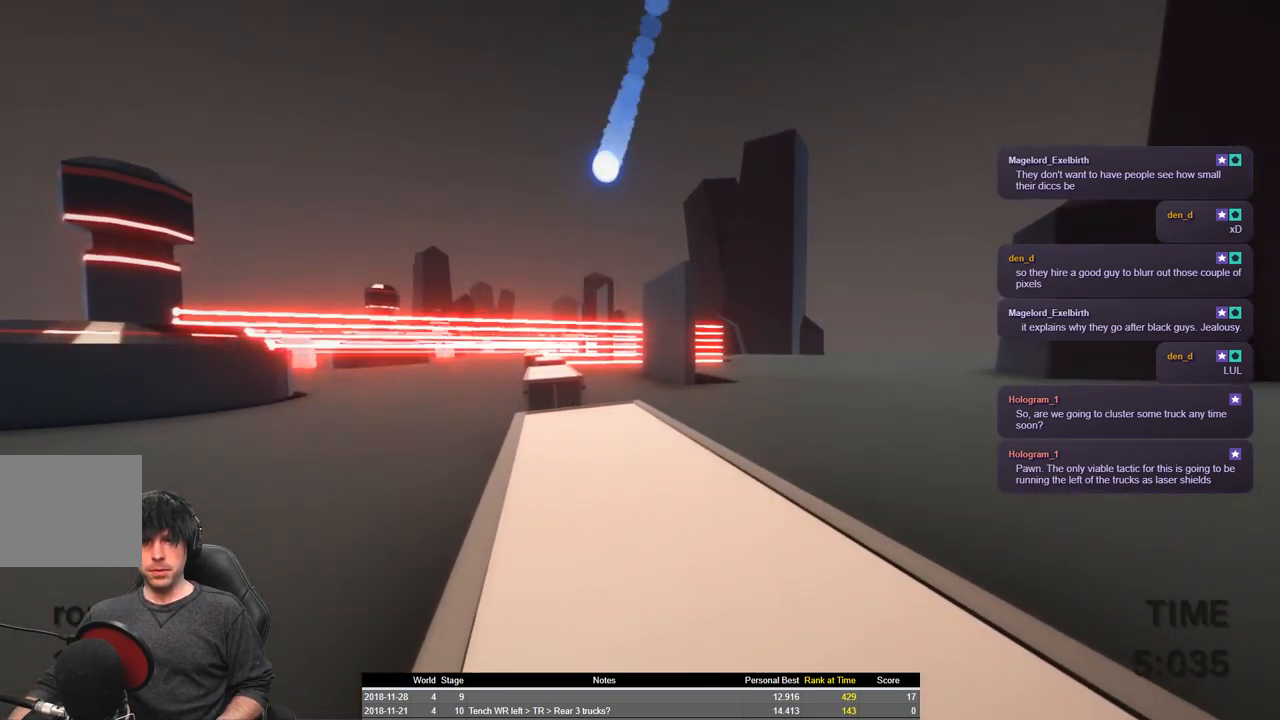
Gameplay with keyboard; each line is a JSON object with the keys held at the frame after it. "events" lists presses ("down") and releases ("up") of "a", "ctrl", "d", "e", "q", "s", "shift", "space" and "w" between this image and that frame as [ms after this image, input, new state], when the widget could be followed in between. No other keys are recorded. Mouse input is not recorded.
{"keys": ["shift", "w"], "events": [[200, "shift", "down"], [433, "w", "down"]]}
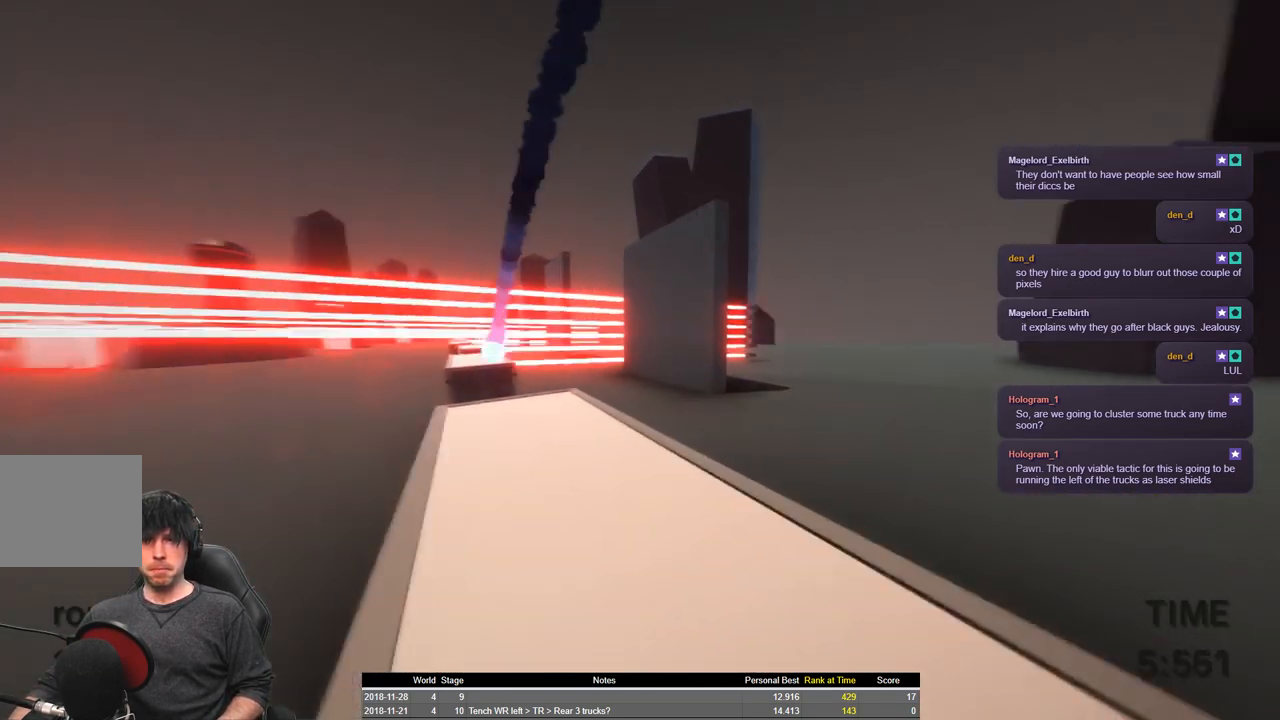
{"keys": ["shift", "space", "w"], "events": [[50, "space", "down"], [400, "d", "down"], [433, "d", "up"]]}
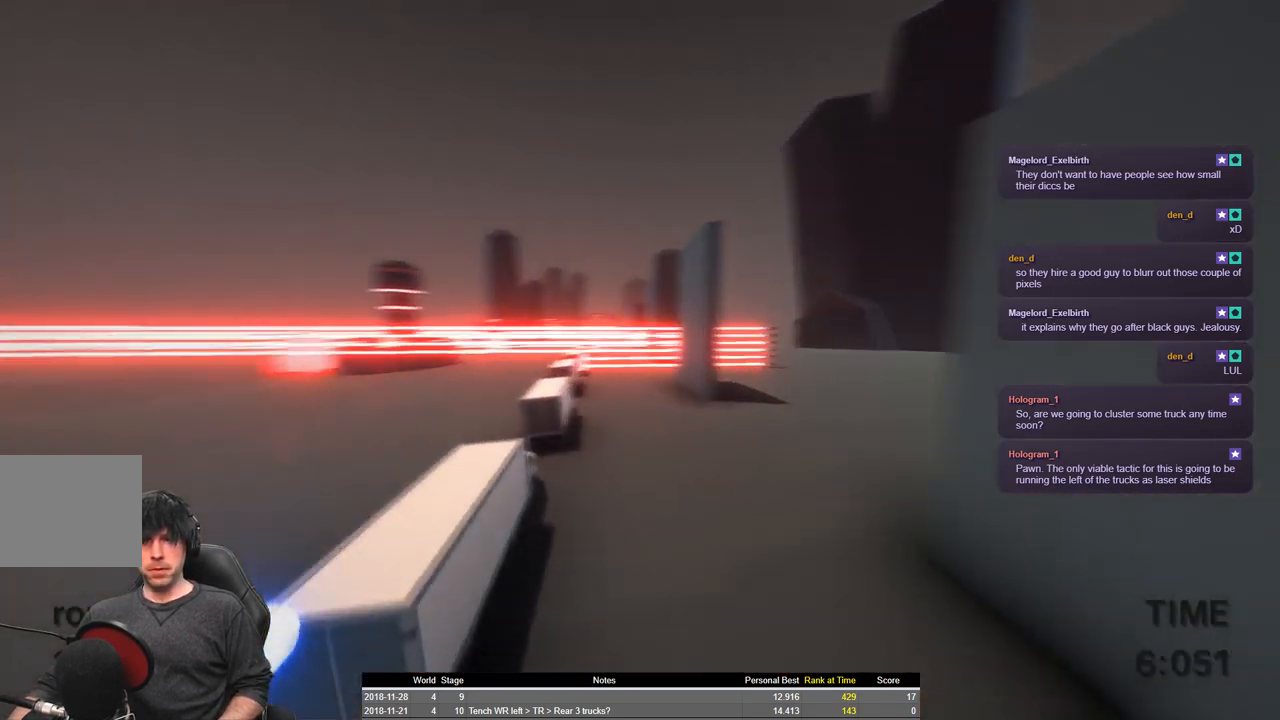
{"keys": ["a", "shift", "space", "w"], "events": [[116, "space", "up"], [200, "w", "up"], [233, "w", "down"], [466, "space", "down"], [500, "a", "down"]]}
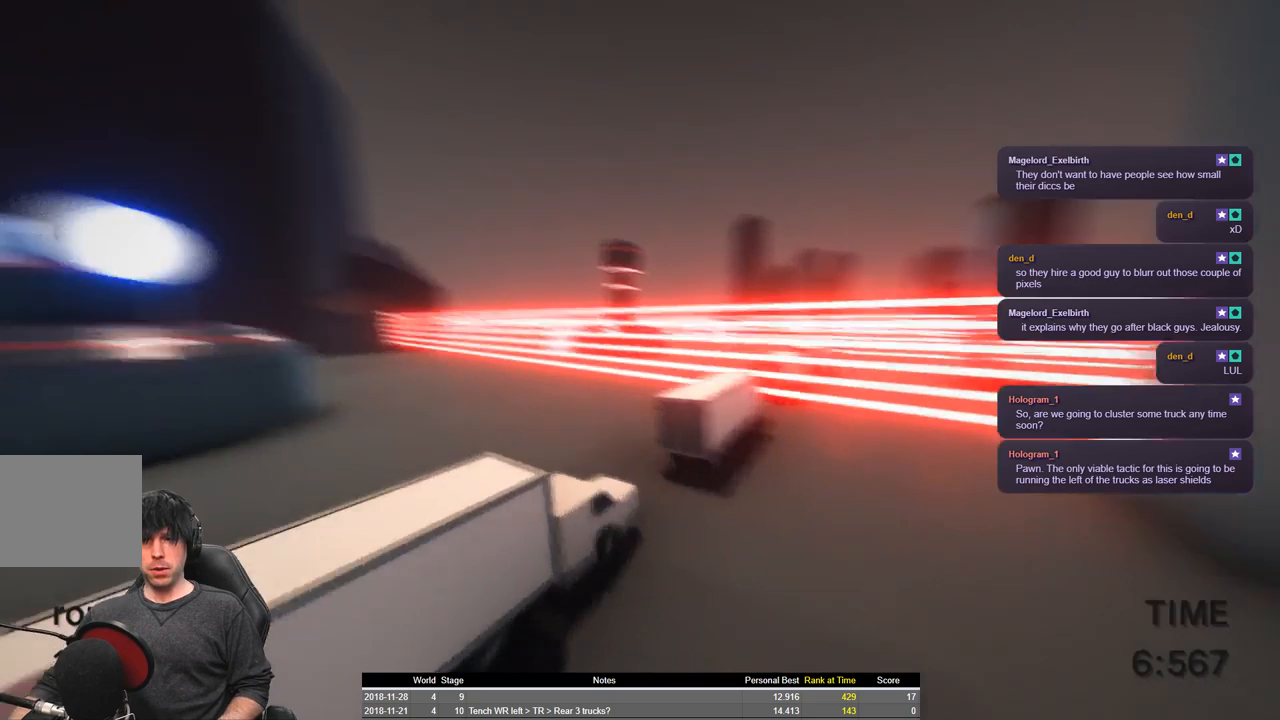
{"keys": ["a", "shift", "space", "w"], "events": []}
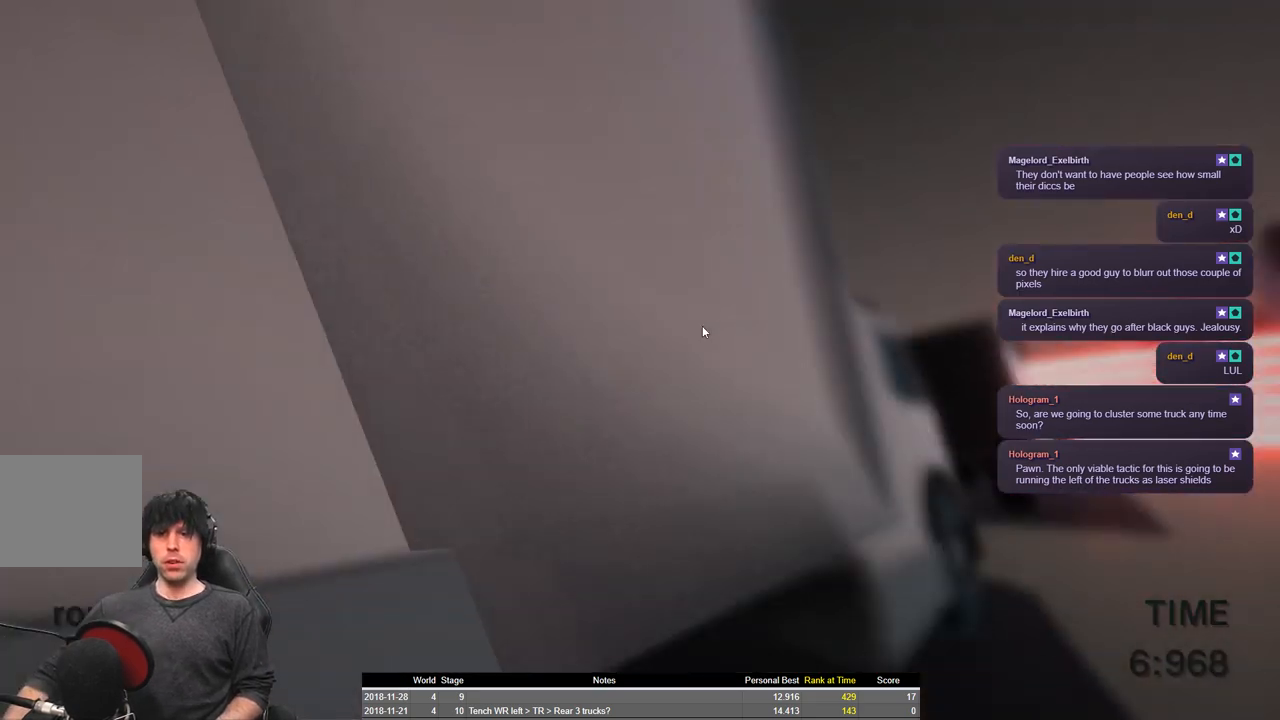
{"keys": ["shift", "w"], "events": [[100, "space", "up"], [133, "a", "up"], [133, "w", "up"], [166, "w", "down"]]}
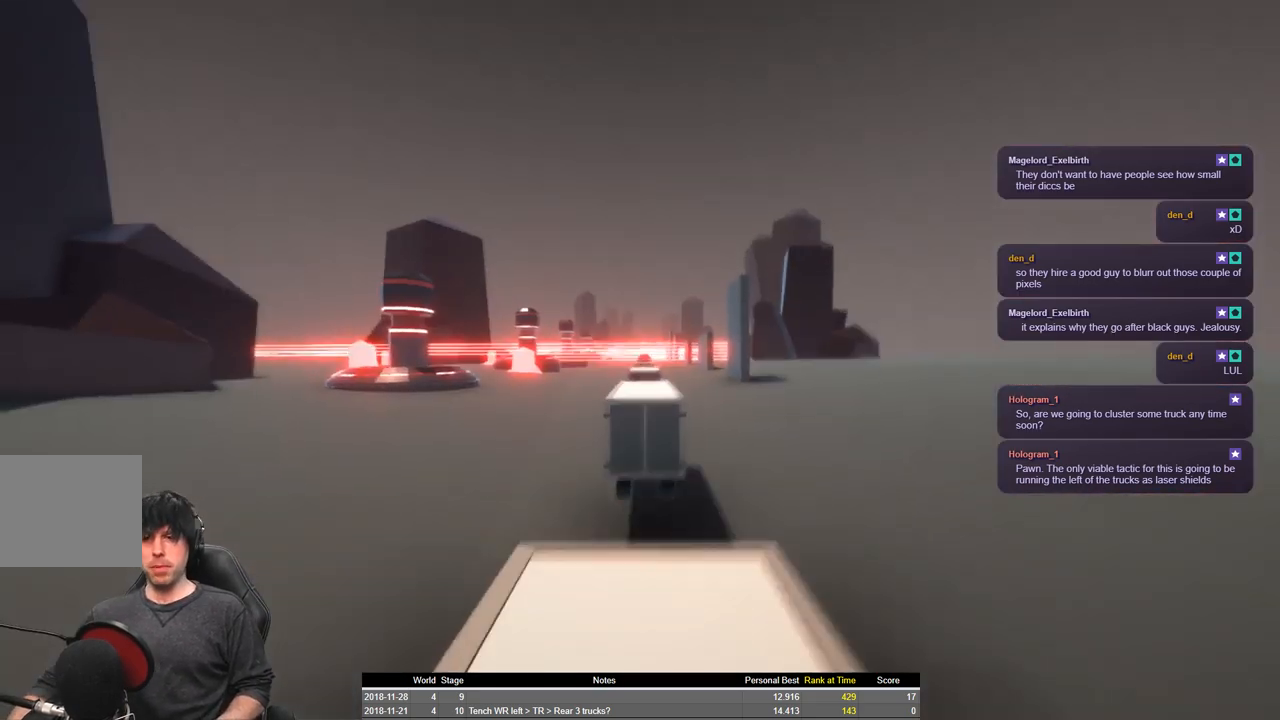
{"keys": ["shift", "space", "w"], "events": [[350, "space", "down"]]}
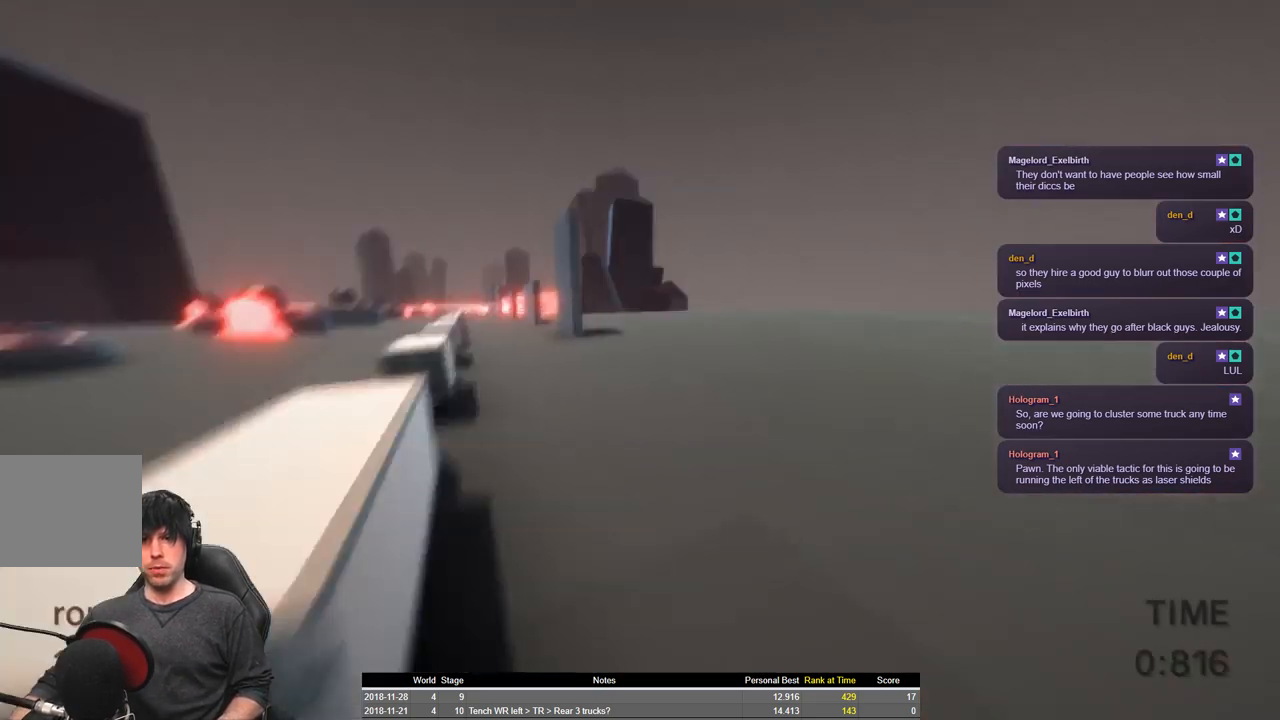
{"keys": ["d", "shift", "w"], "events": [[350, "d", "down"], [433, "space", "up"]]}
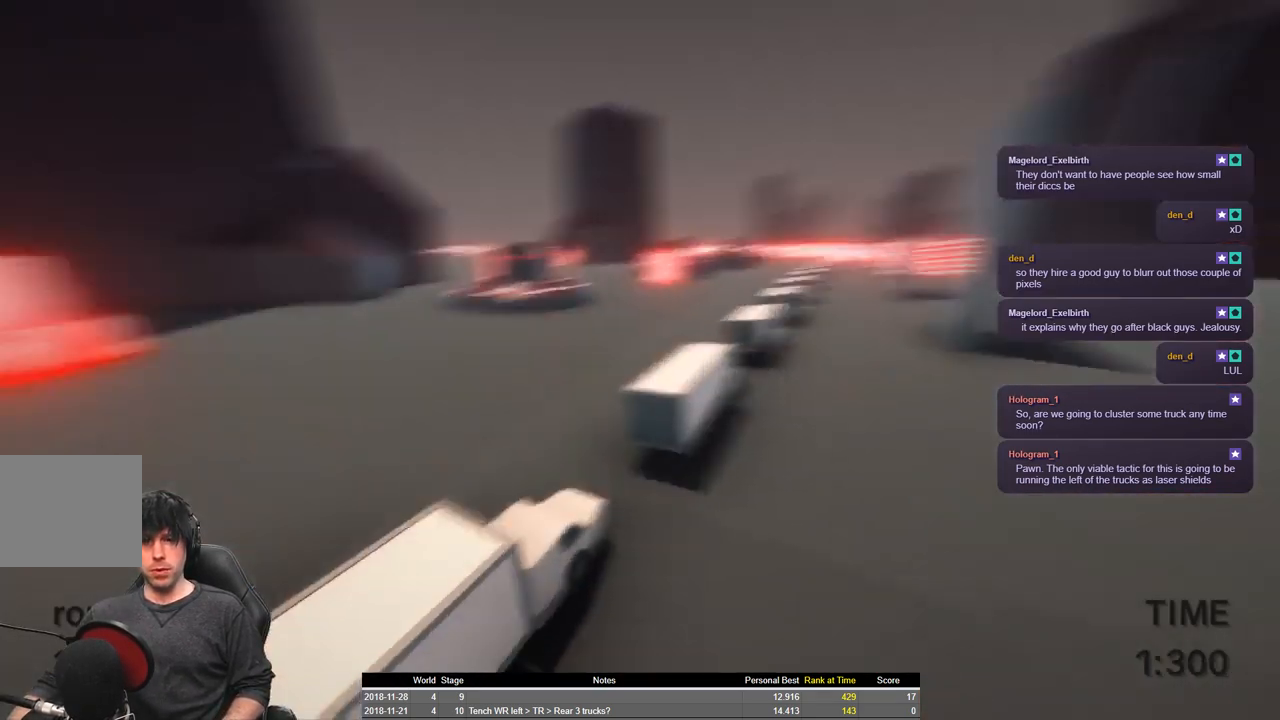
{"keys": ["a", "shift", "space", "w"], "events": [[16, "d", "up"], [166, "a", "down"], [233, "space", "down"]]}
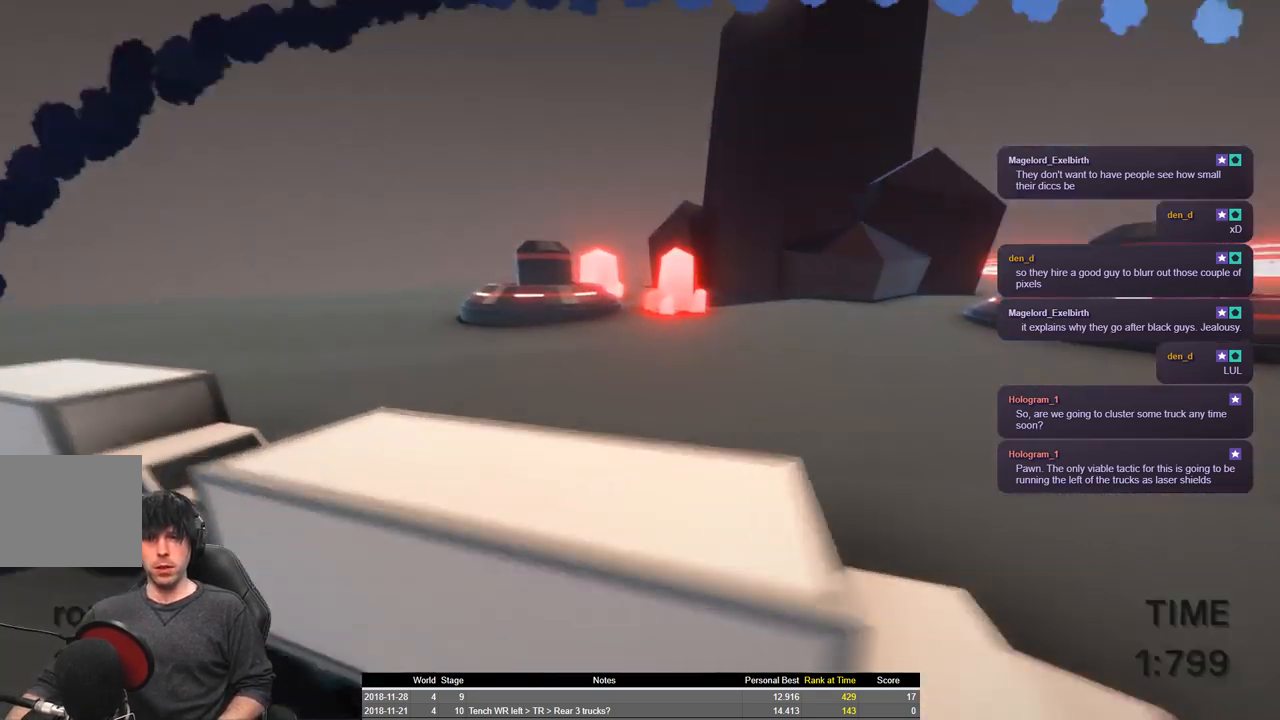
{"keys": ["shift", "space", "w"], "events": [[166, "a", "up"]]}
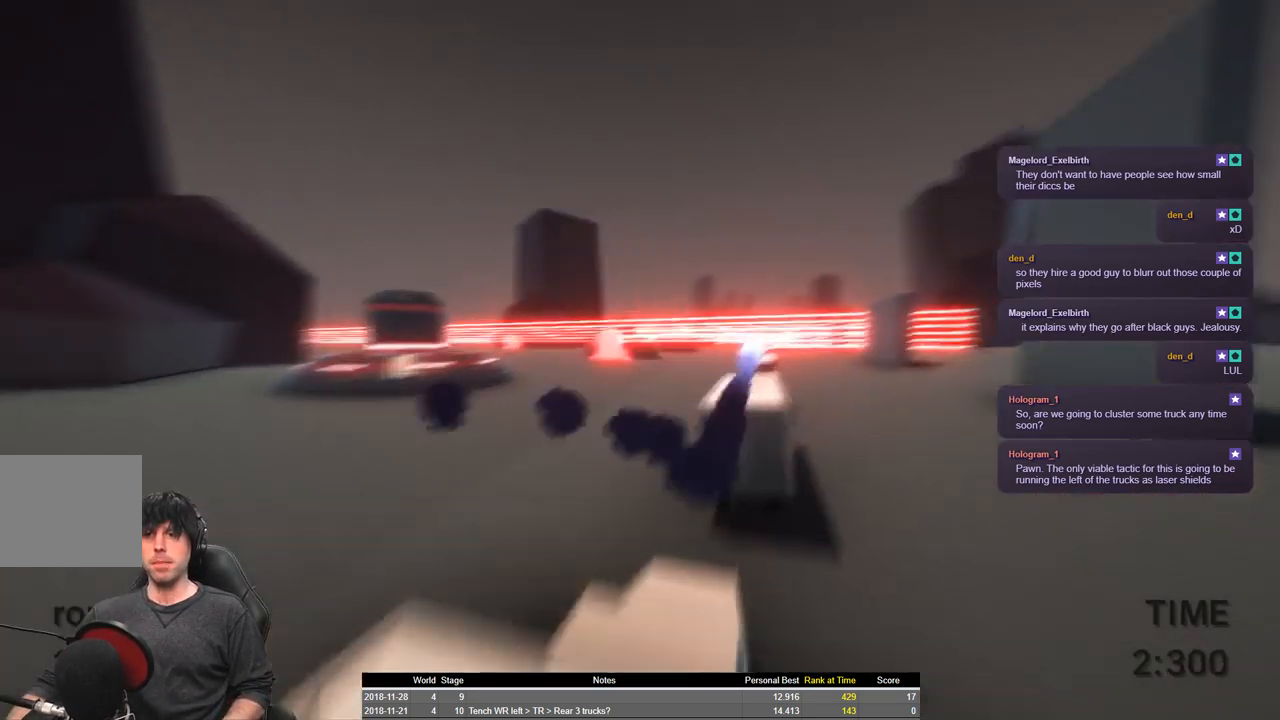
{"keys": ["d", "shift", "space", "w"], "events": [[183, "d", "down"]]}
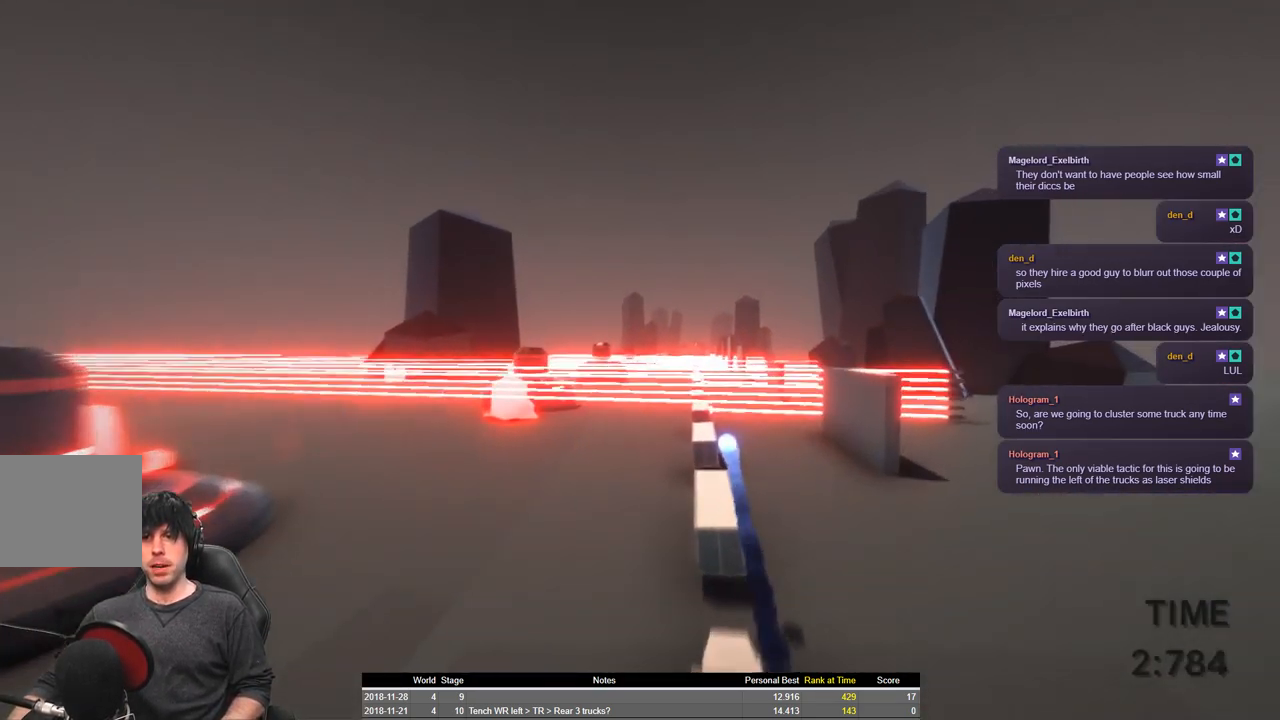
{"keys": ["shift", "space", "w"], "events": [[200, "d", "up"]]}
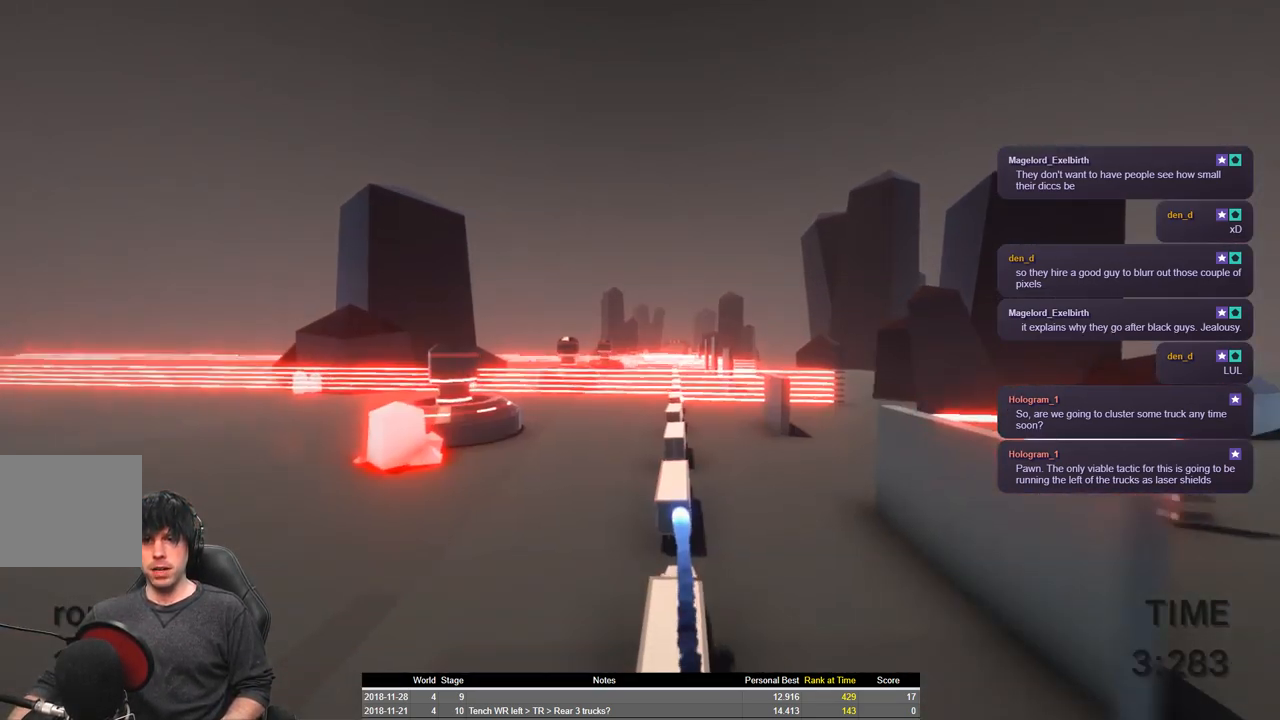
{"keys": ["shift"], "events": [[200, "space", "up"], [400, "w", "up"]]}
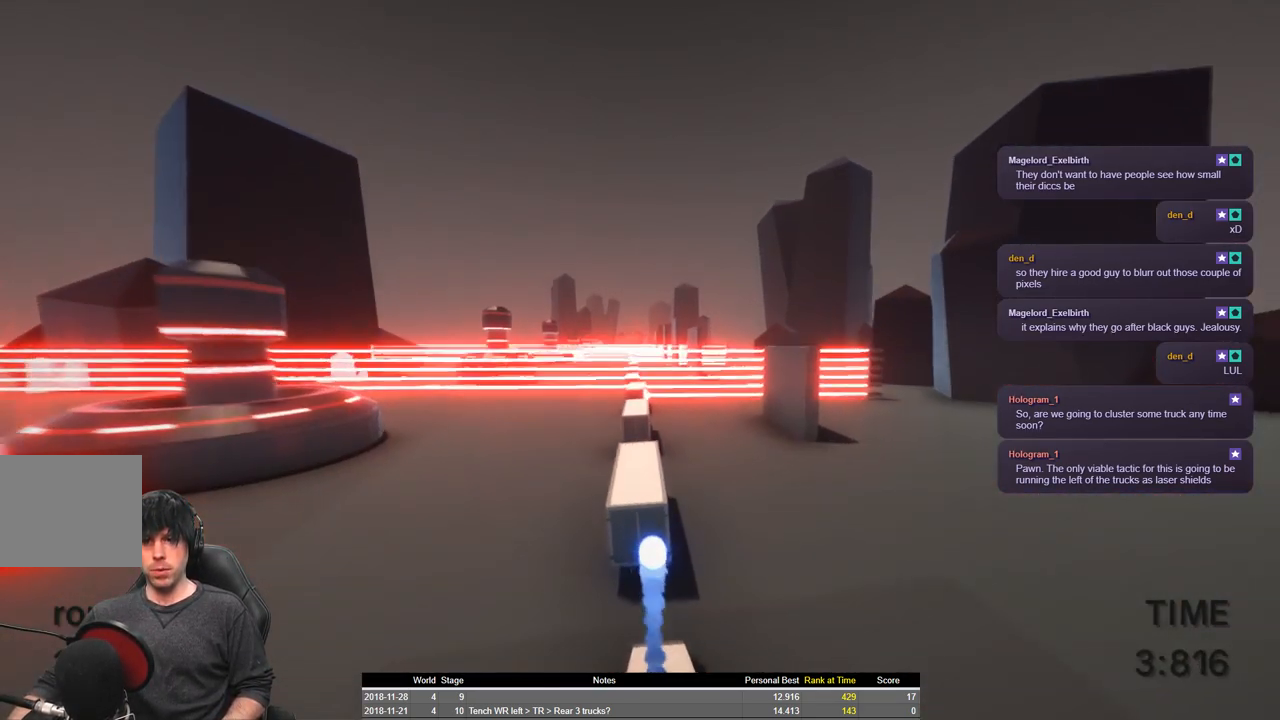
{"keys": [], "events": [[100, "d", "down"], [166, "shift", "up"], [216, "d", "up"], [366, "s", "down"], [450, "s", "up"]]}
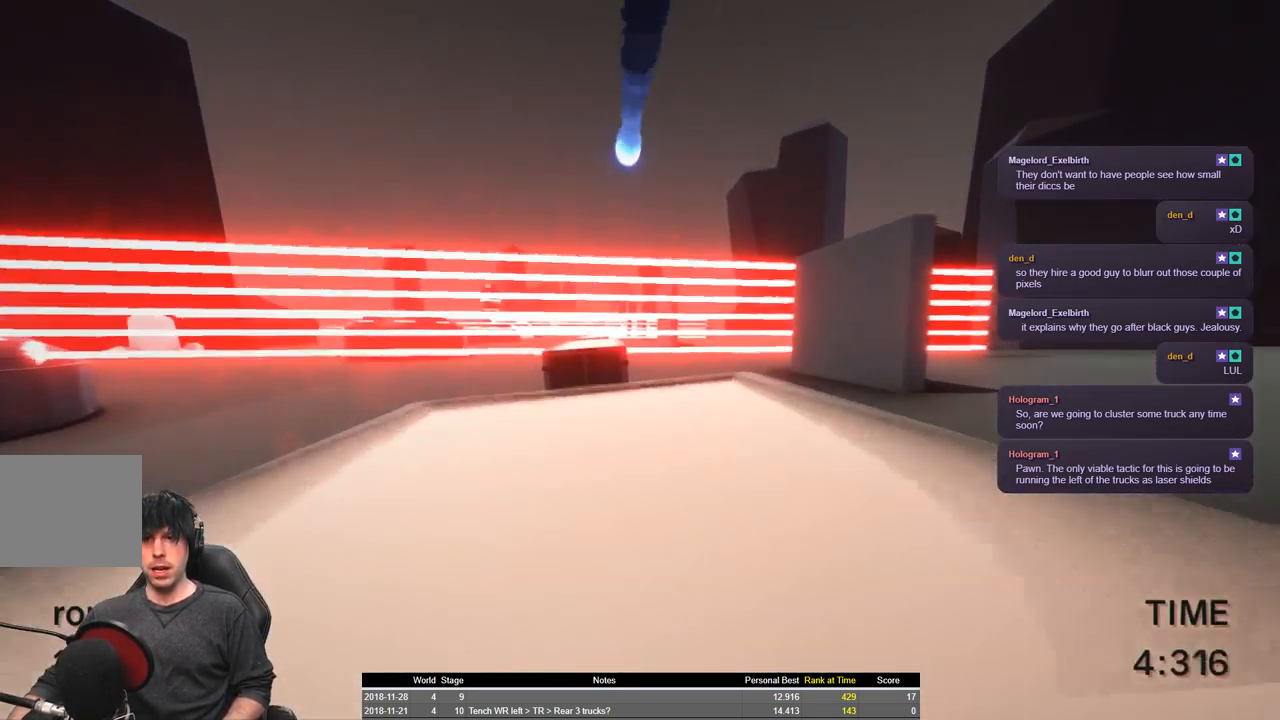
{"keys": ["shift"], "events": [[266, "shift", "down"]]}
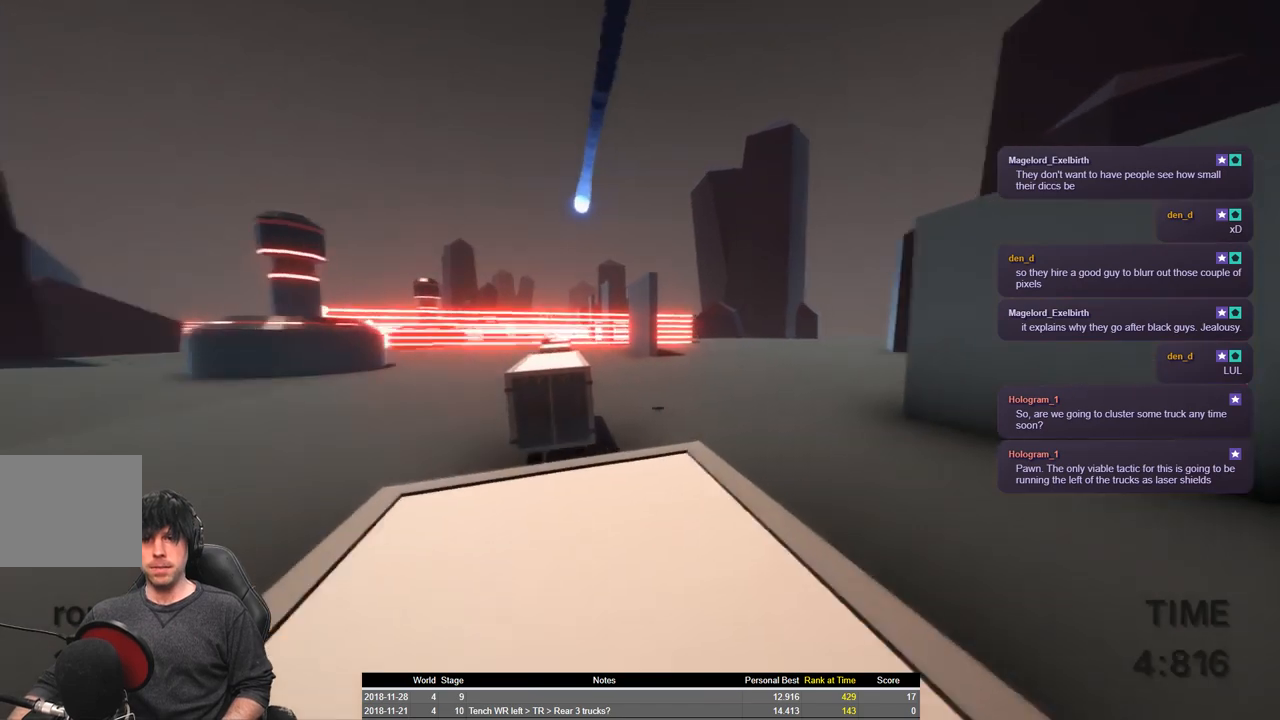
{"keys": ["shift"], "events": []}
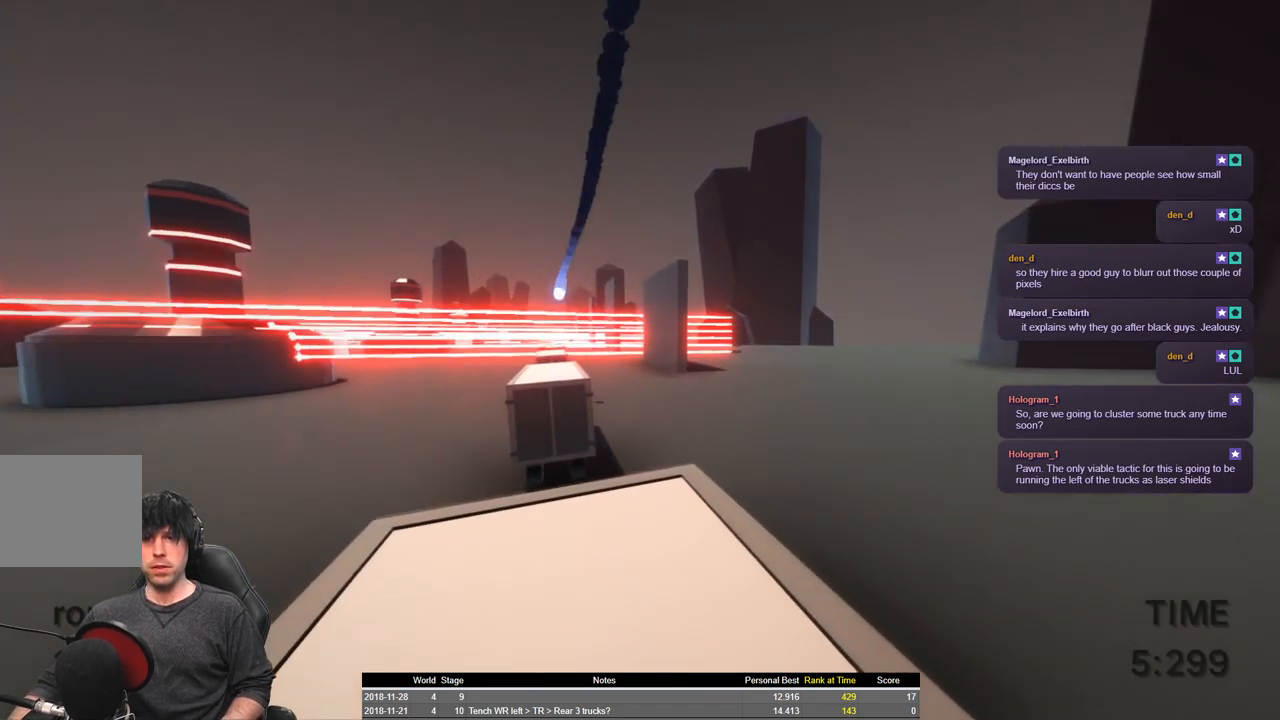
{"keys": ["shift", "w"], "events": [[283, "w", "down"]]}
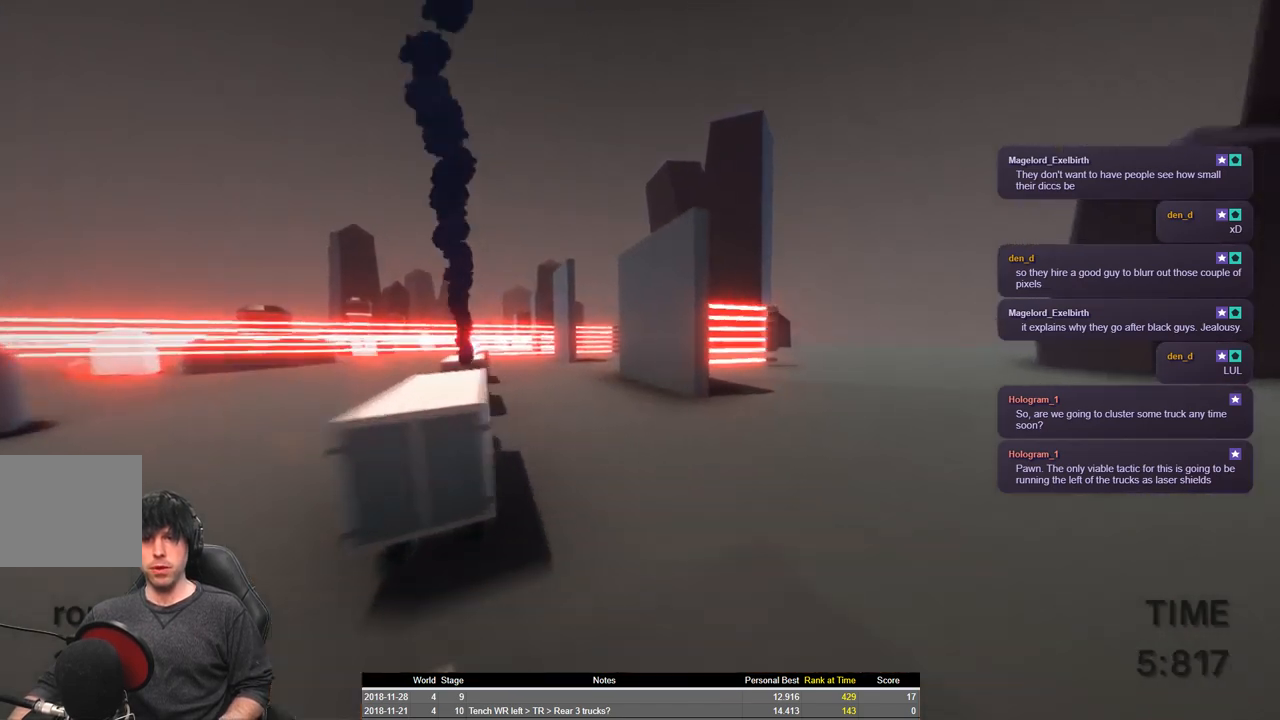
{"keys": ["shift", "space", "w"], "events": [[100, "space", "down"]]}
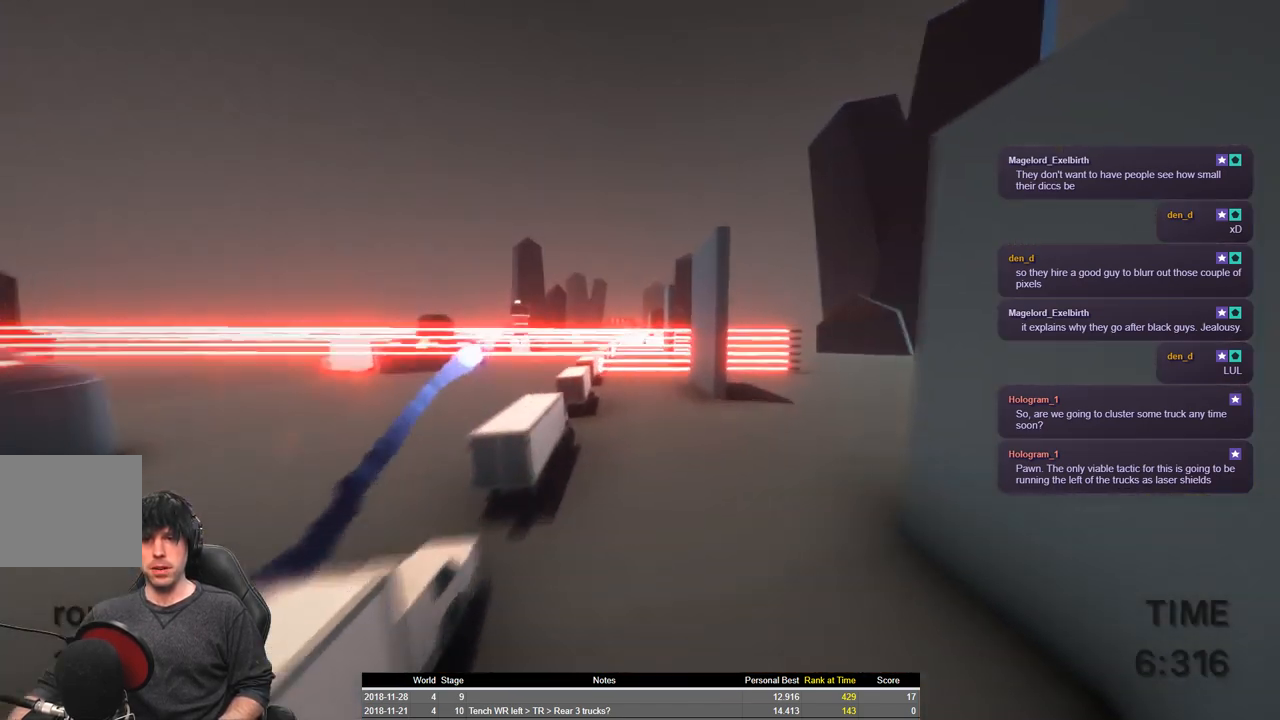
{"keys": ["a", "shift", "w"], "events": [[350, "space", "up"], [466, "a", "down"]]}
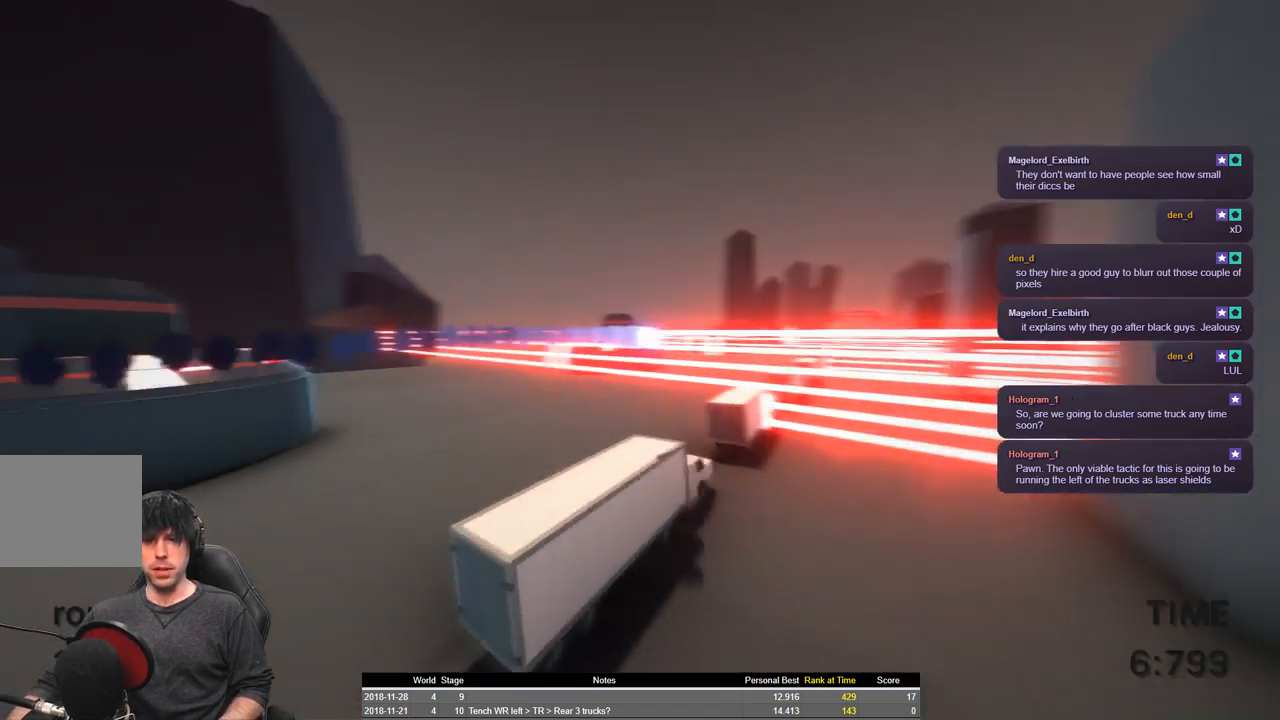
{"keys": ["shift", "space", "w"], "events": [[266, "space", "down"], [400, "a", "up"]]}
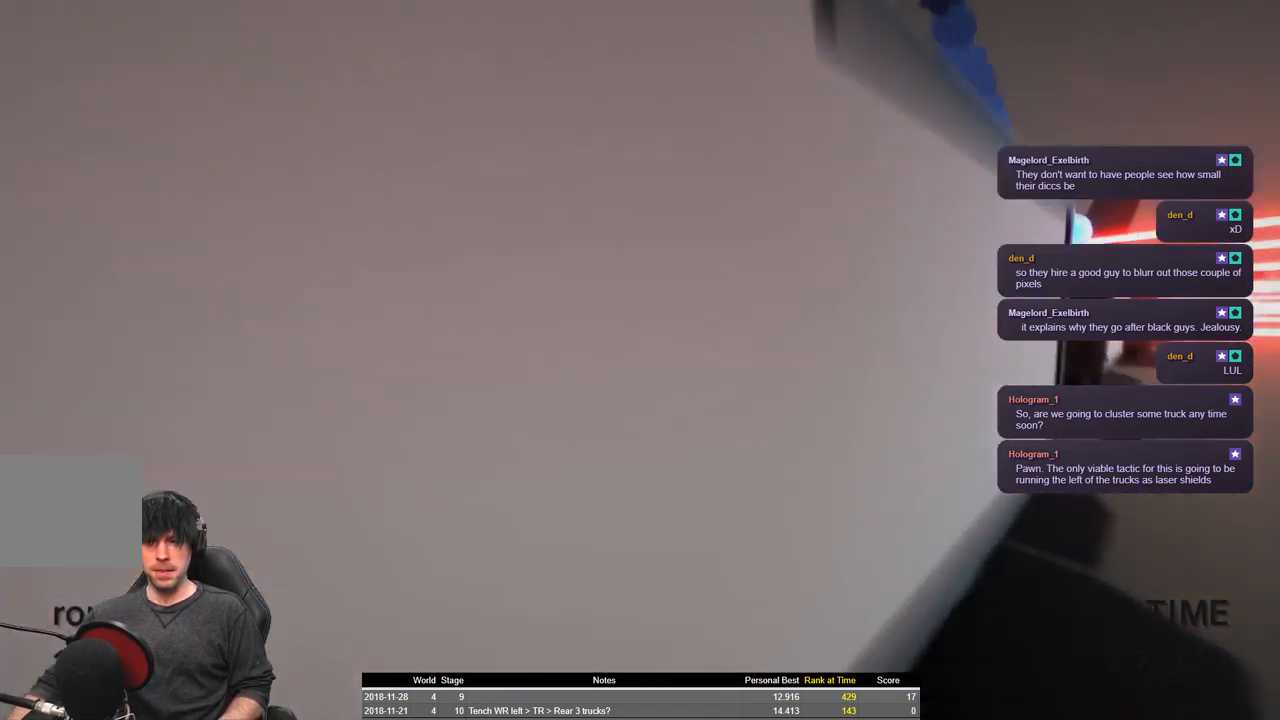
{"keys": ["shift", "space", "w"], "events": []}
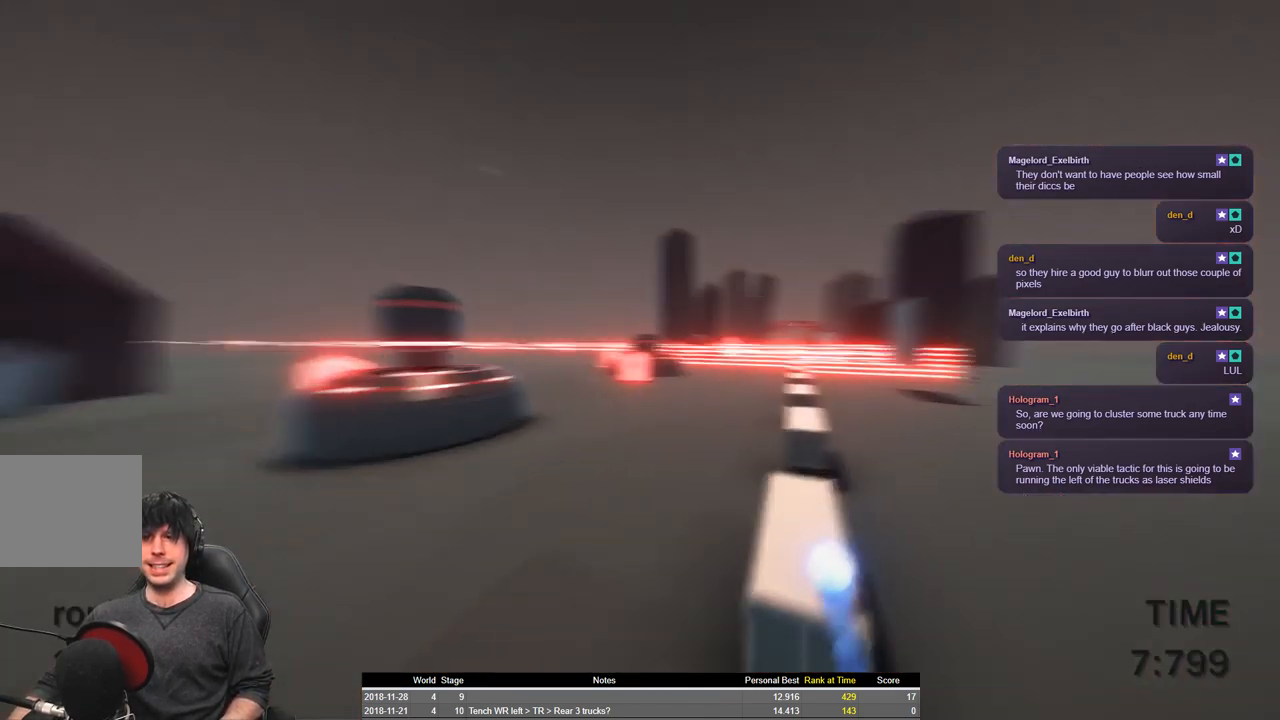
{"keys": ["shift", "space", "w"], "events": [[100, "d", "down"], [333, "d", "up"]]}
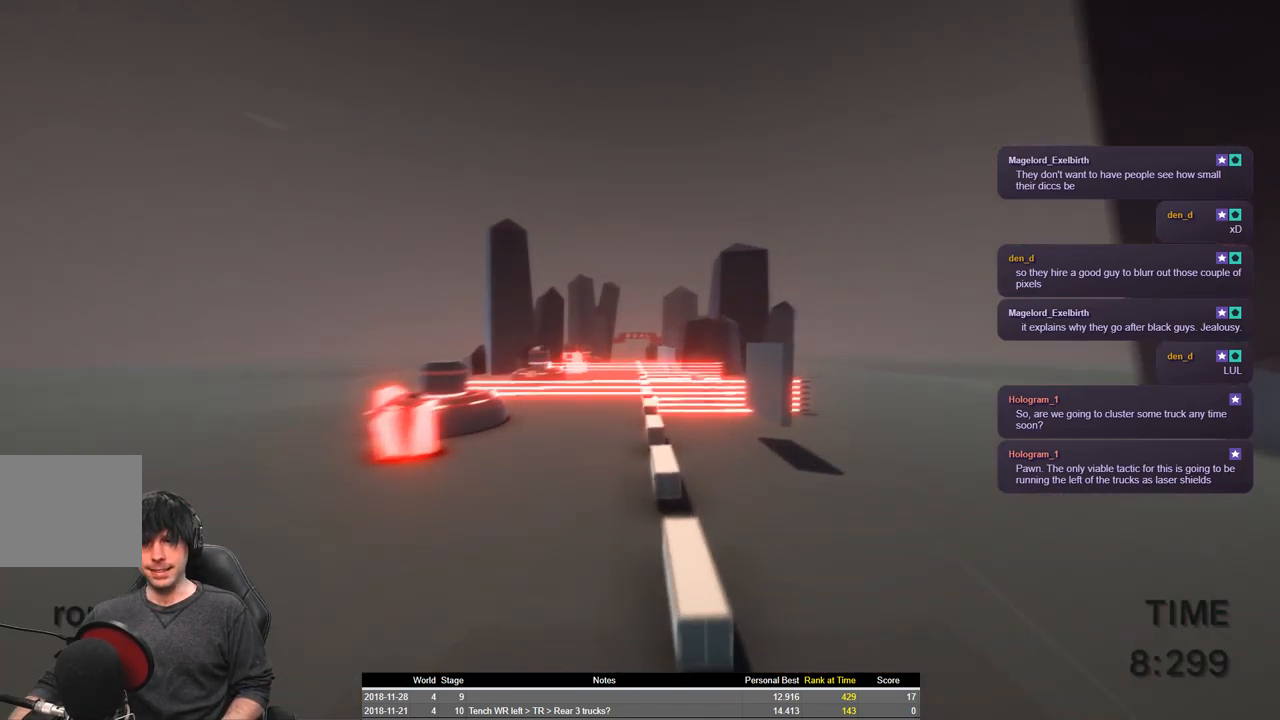
{"keys": ["shift", "space", "w"], "events": [[33, "d", "down"], [116, "d", "up"]]}
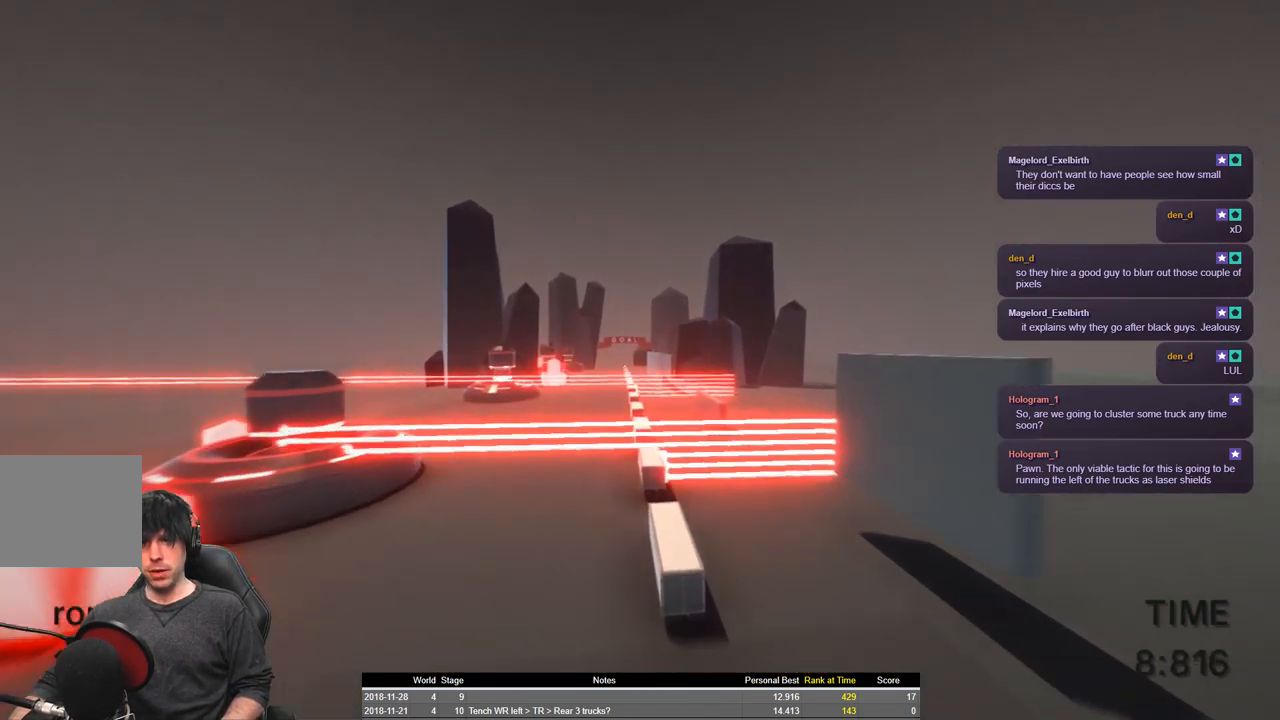
{"keys": ["shift", "space", "w"], "events": [[183, "d", "down"], [466, "d", "up"]]}
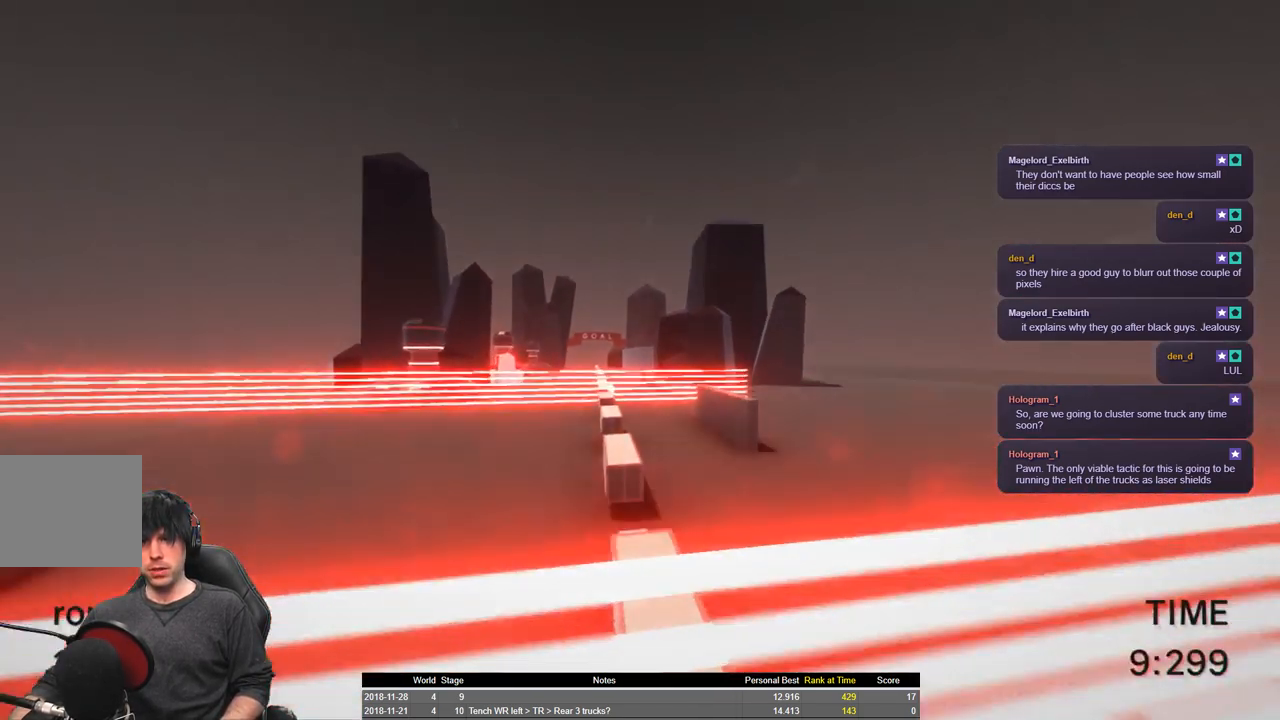
{"keys": ["shift"], "events": [[200, "space", "up"], [316, "w", "up"]]}
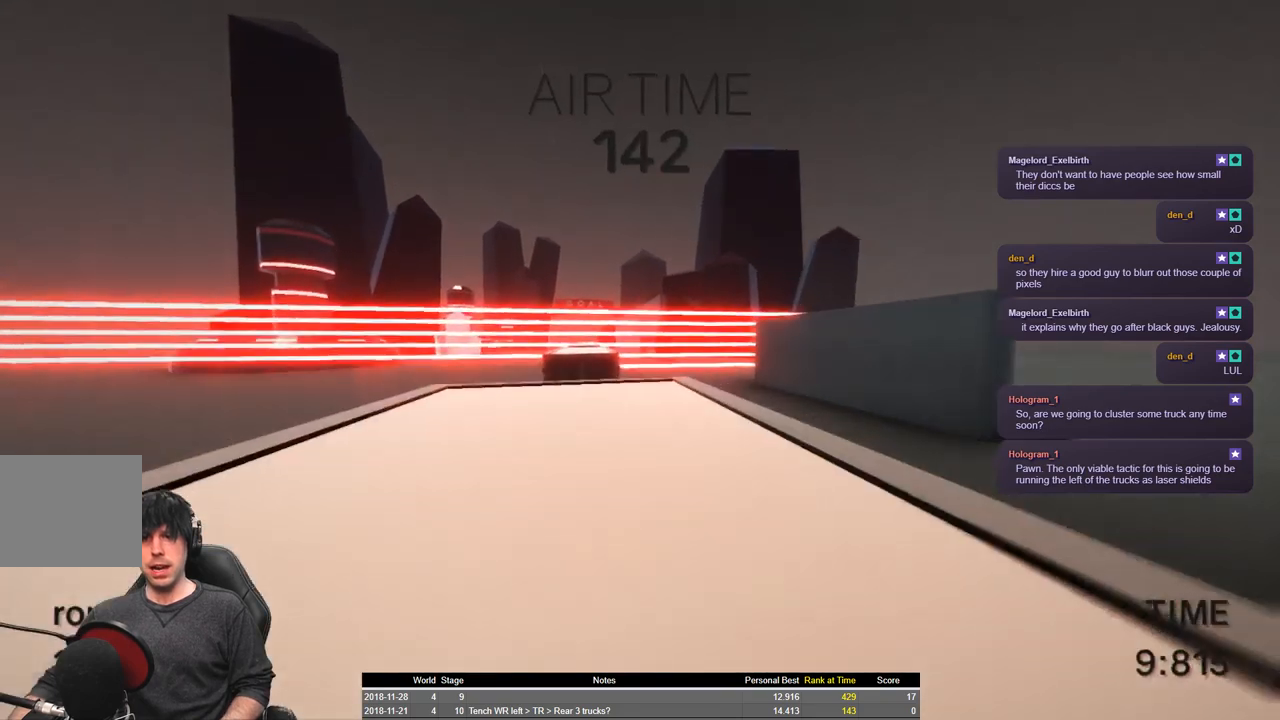
{"keys": ["s"], "events": [[50, "shift", "up"], [483, "s", "down"]]}
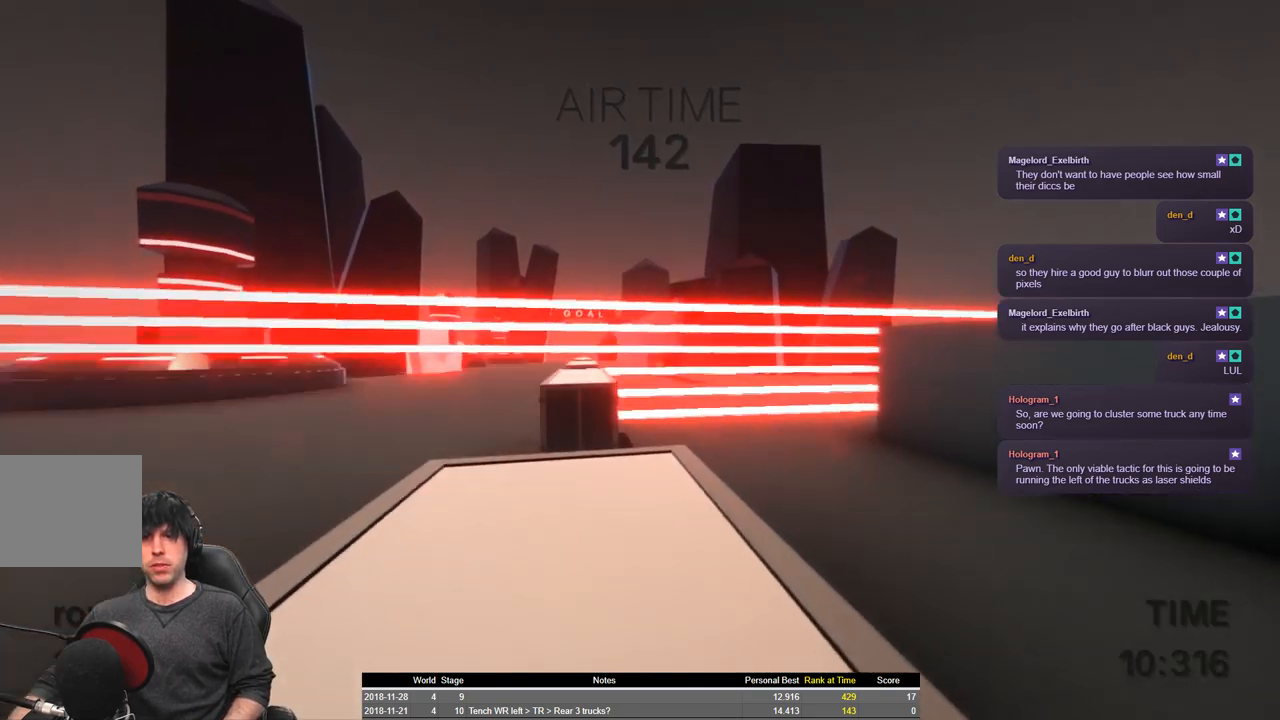
{"keys": [], "events": [[216, "s", "up"]]}
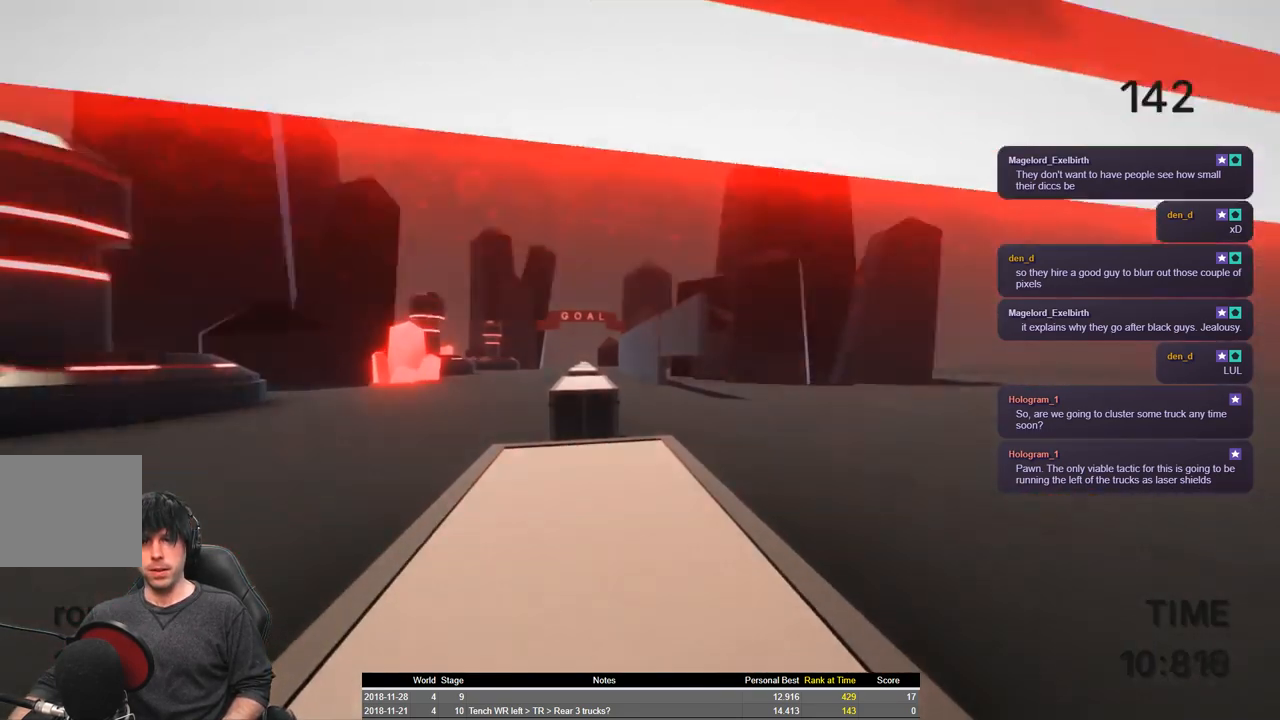
{"keys": ["shift", "w"], "events": [[183, "w", "down"], [266, "shift", "down"]]}
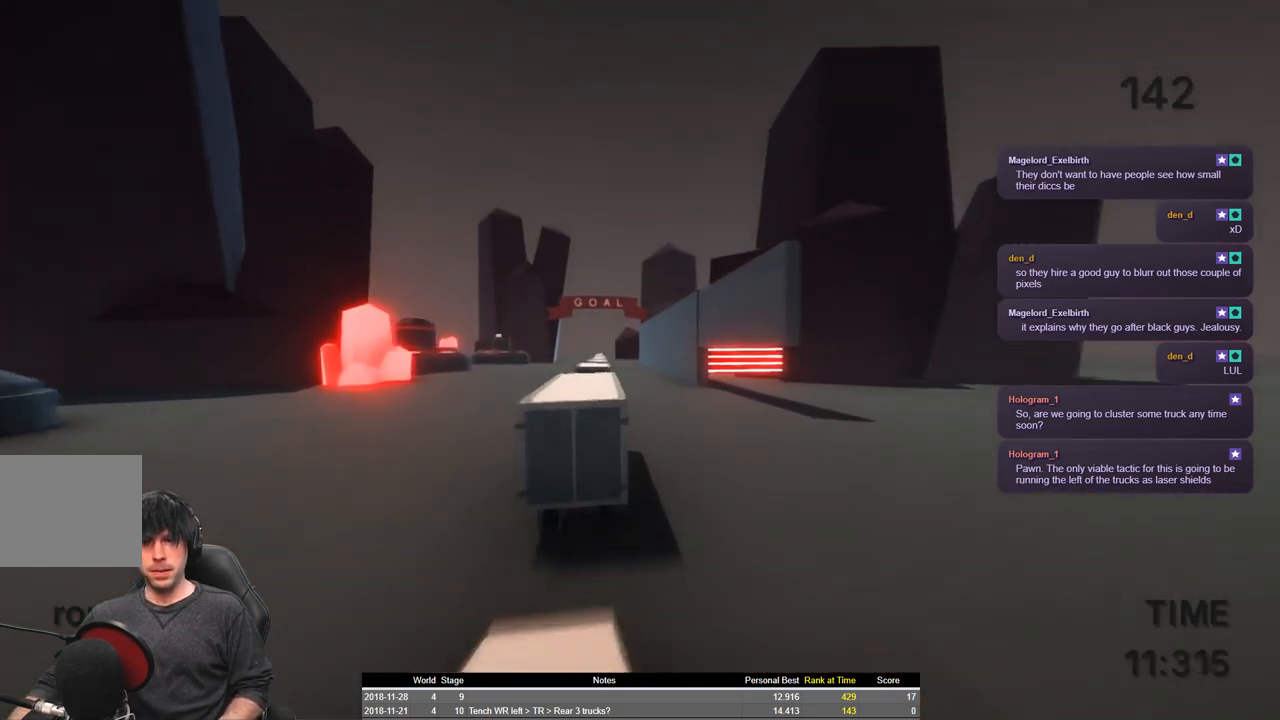
{"keys": ["shift", "space", "w"], "events": [[33, "space", "down"]]}
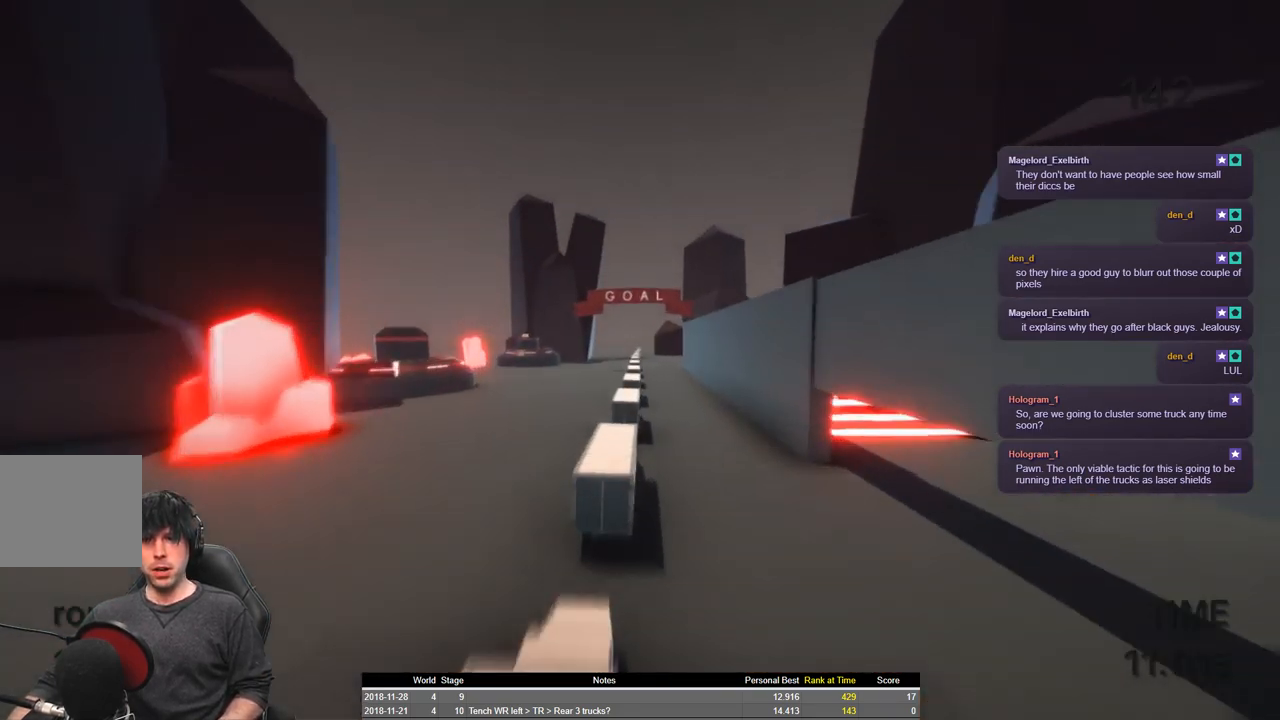
{"keys": ["a", "shift", "w"], "events": [[233, "space", "up"], [433, "a", "down"]]}
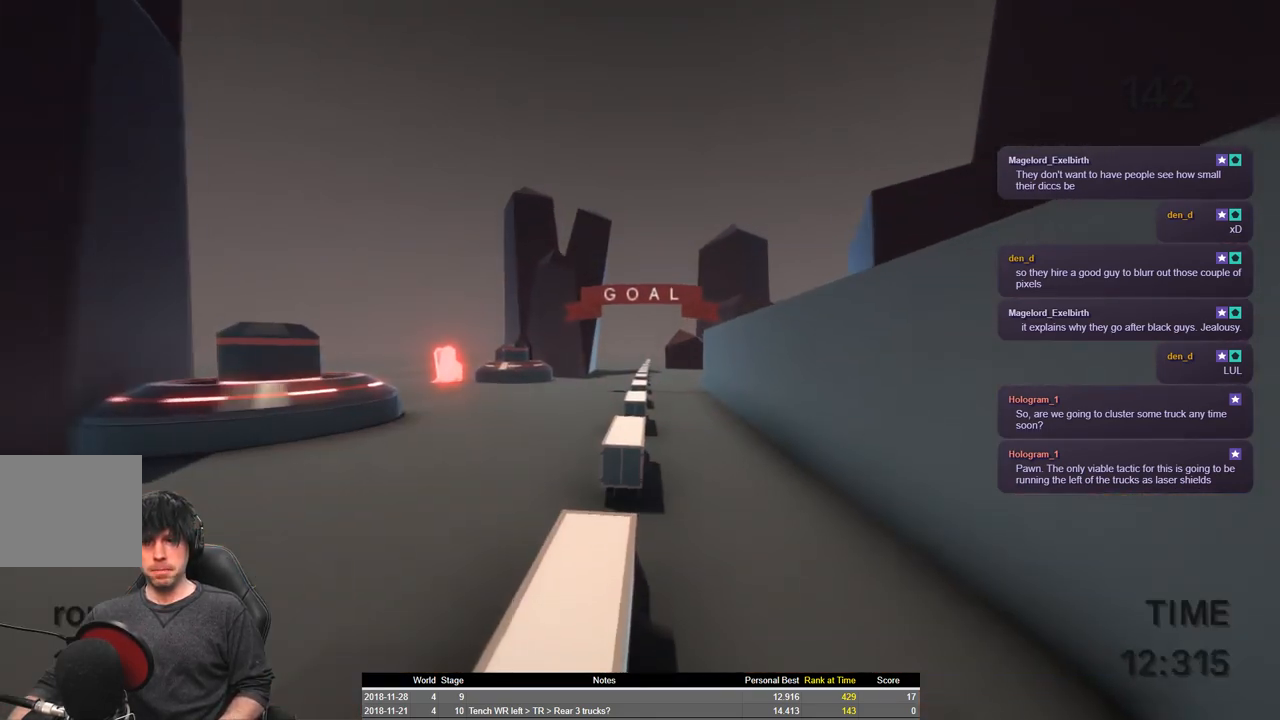
{"keys": ["shift", "w"], "events": [[50, "a", "up"]]}